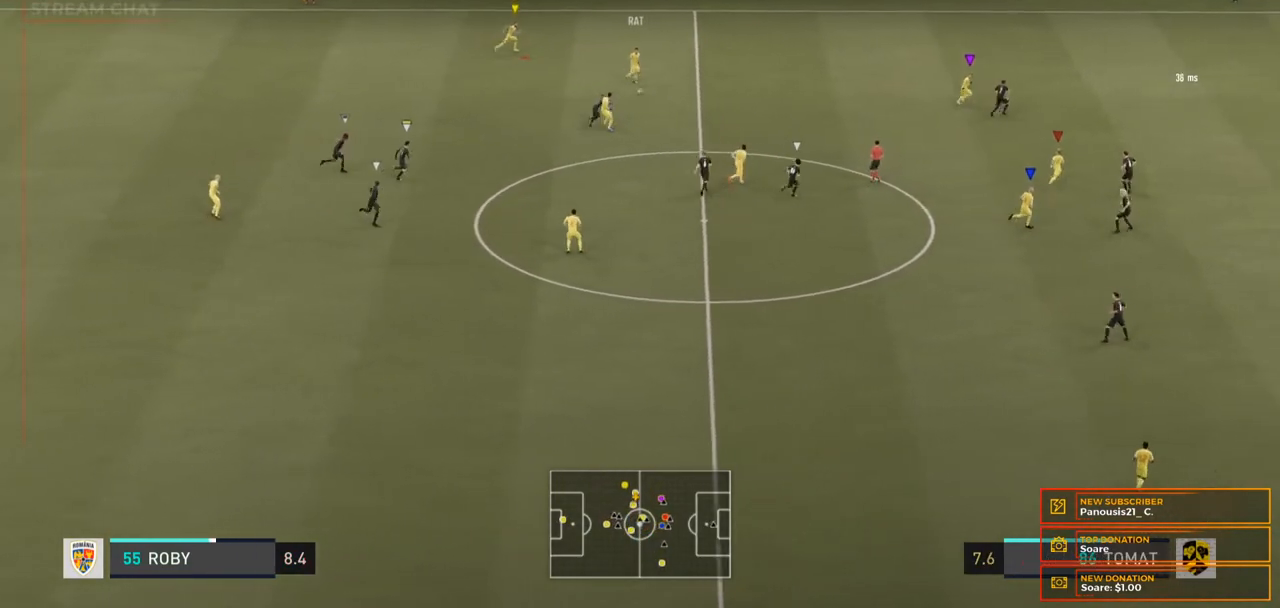
Gameplay with a controller (Xbox layout); each line is a JSON object with the inputs held at the frame after it. "events" lists button and stick changes between this image and that frame as [ms after this image, input, new state], when the widget could be followed in between. Not read: L3 R3.
{"buttons": ["R2"], "left_stick": "right", "right_stick": "center", "events": []}
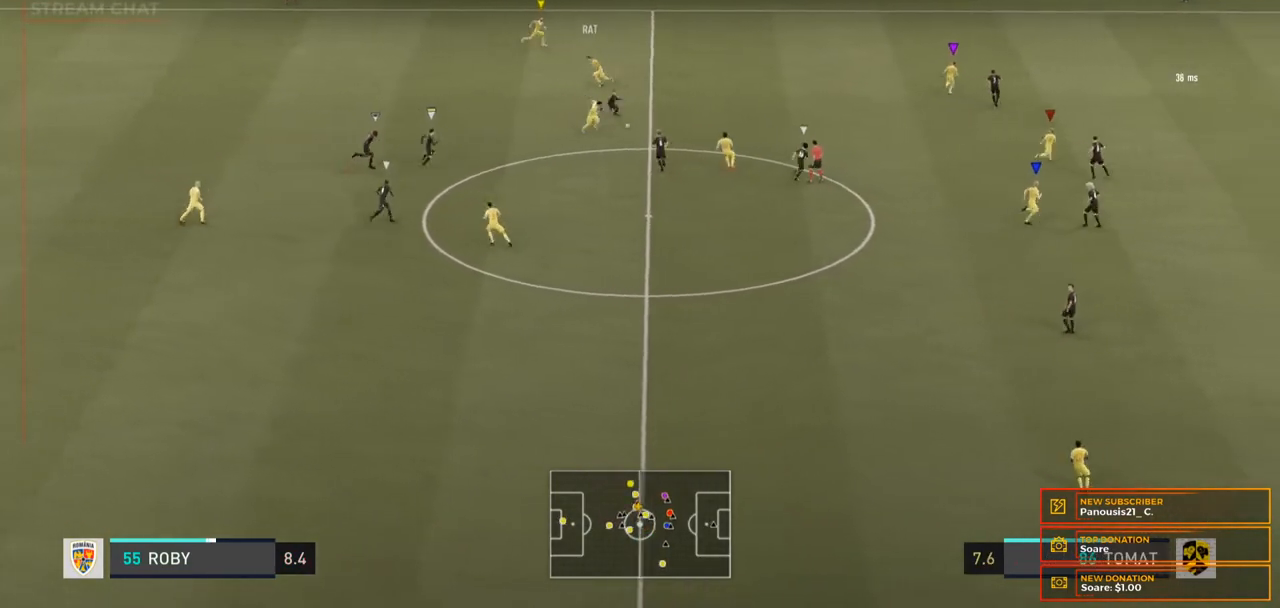
{"buttons": ["R2"], "left_stick": "right", "right_stick": "center", "events": []}
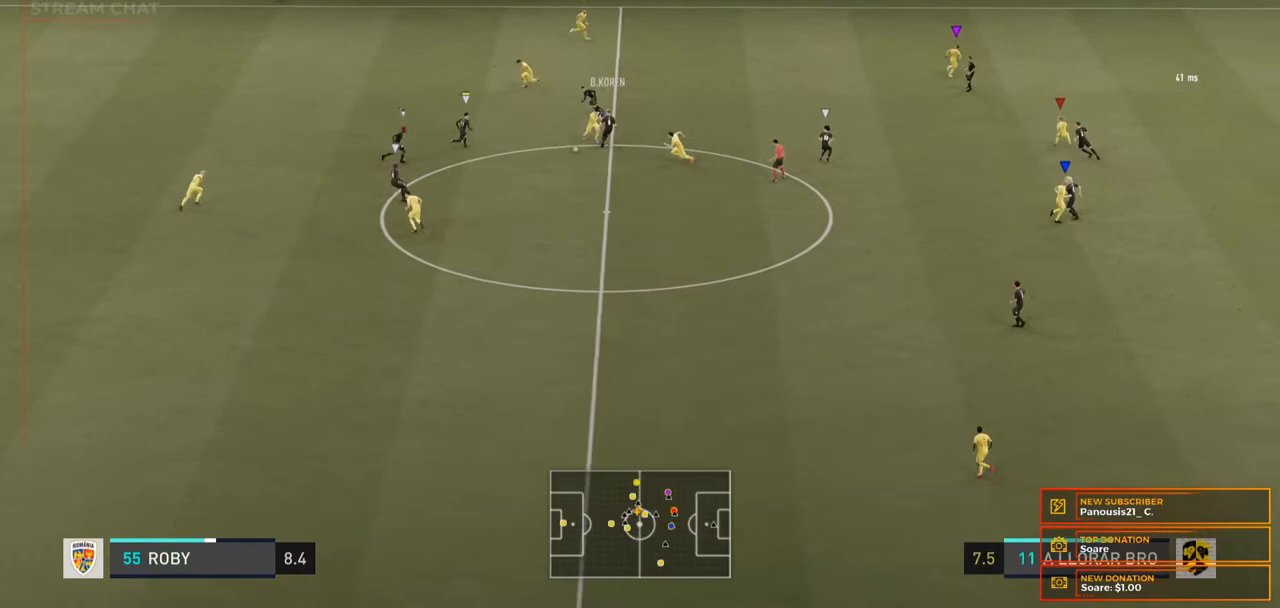
{"buttons": ["R2"], "left_stick": "down", "right_stick": "center", "events": [[467, "left_stick", "down"]]}
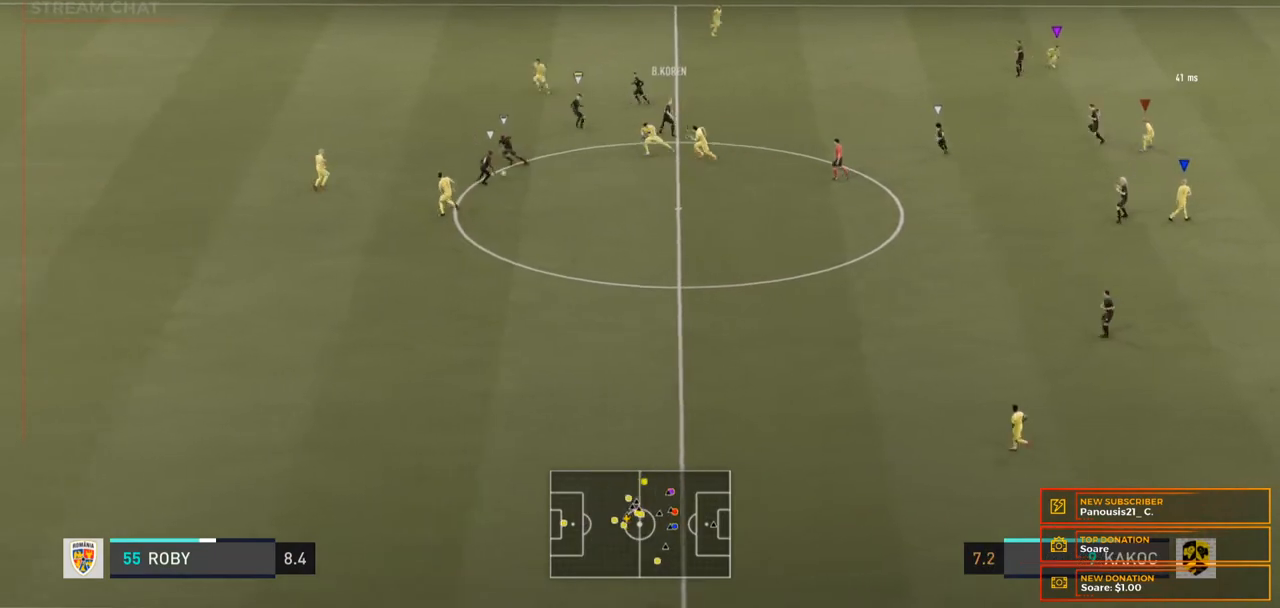
{"buttons": ["R2"], "left_stick": "down-left", "right_stick": "center", "events": [[67, "R2", "up"], [67, "left_stick", "down-left"], [467, "R2", "down"]]}
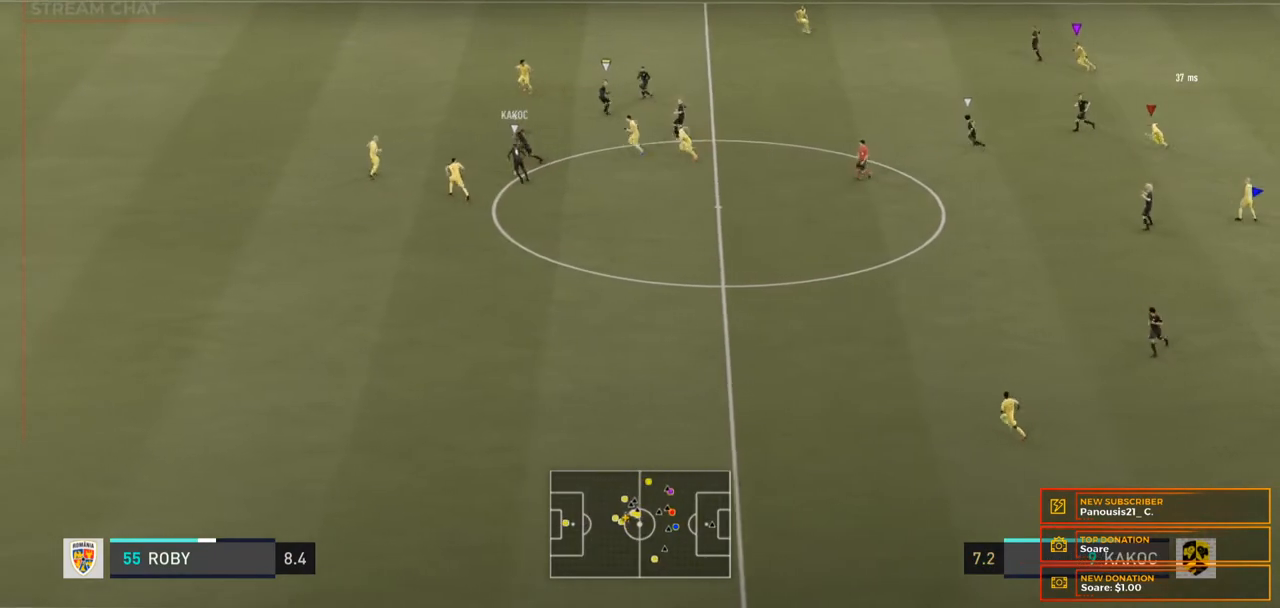
{"buttons": ["R2"], "left_stick": "left", "right_stick": "center", "events": [[67, "left_stick", "left"]]}
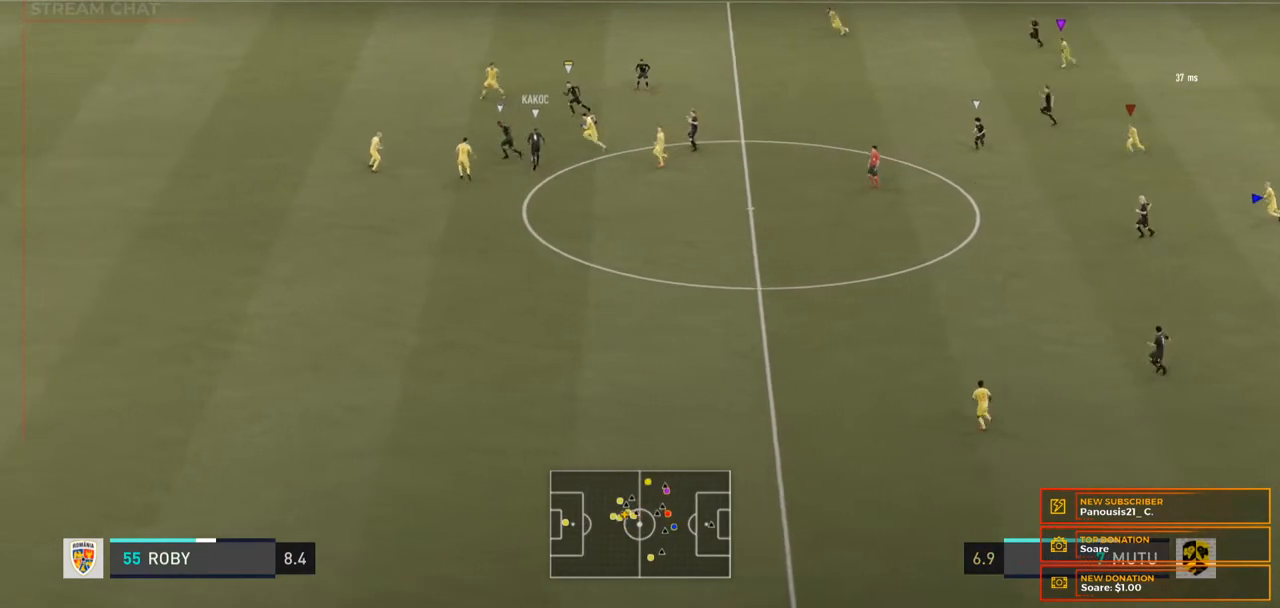
{"buttons": ["R2"], "left_stick": "left", "right_stick": "center", "events": []}
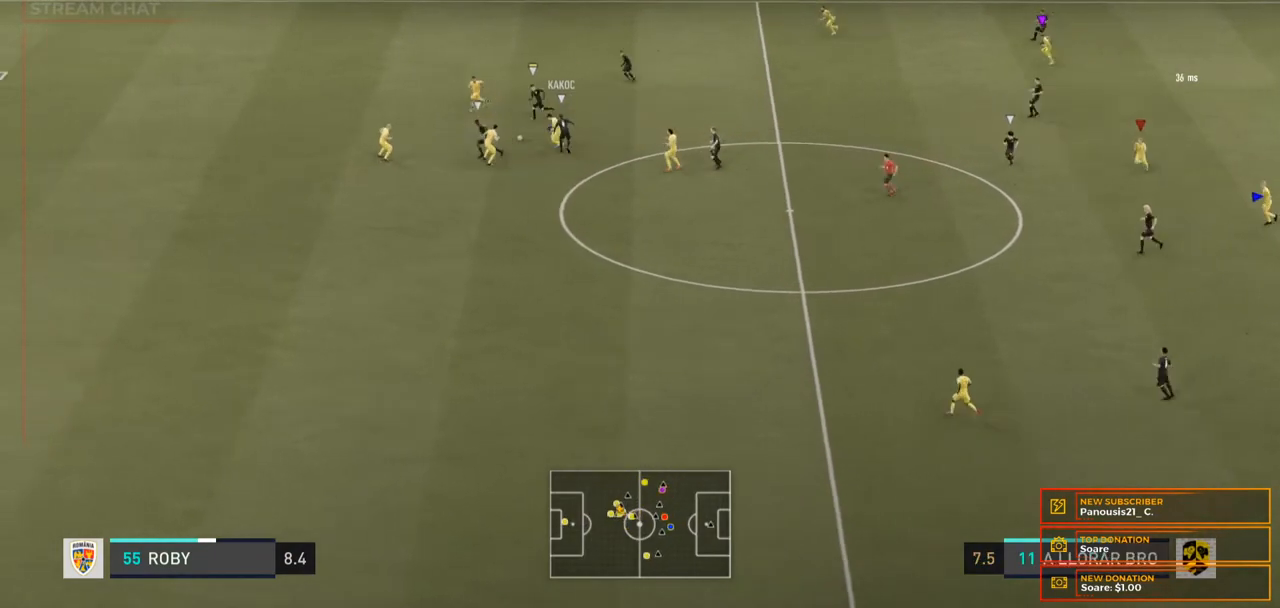
{"buttons": ["R2"], "left_stick": "left", "right_stick": "center", "events": []}
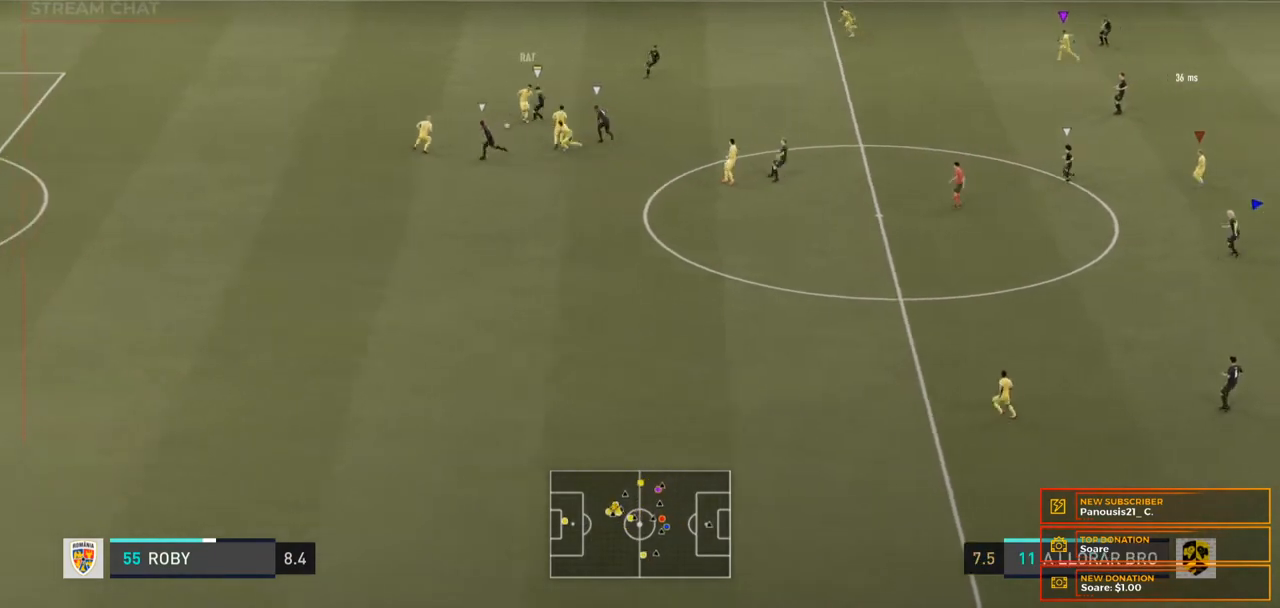
{"buttons": [], "left_stick": "down-left", "right_stick": "center", "events": [[333, "R2", "up"], [433, "left_stick", "down-left"]]}
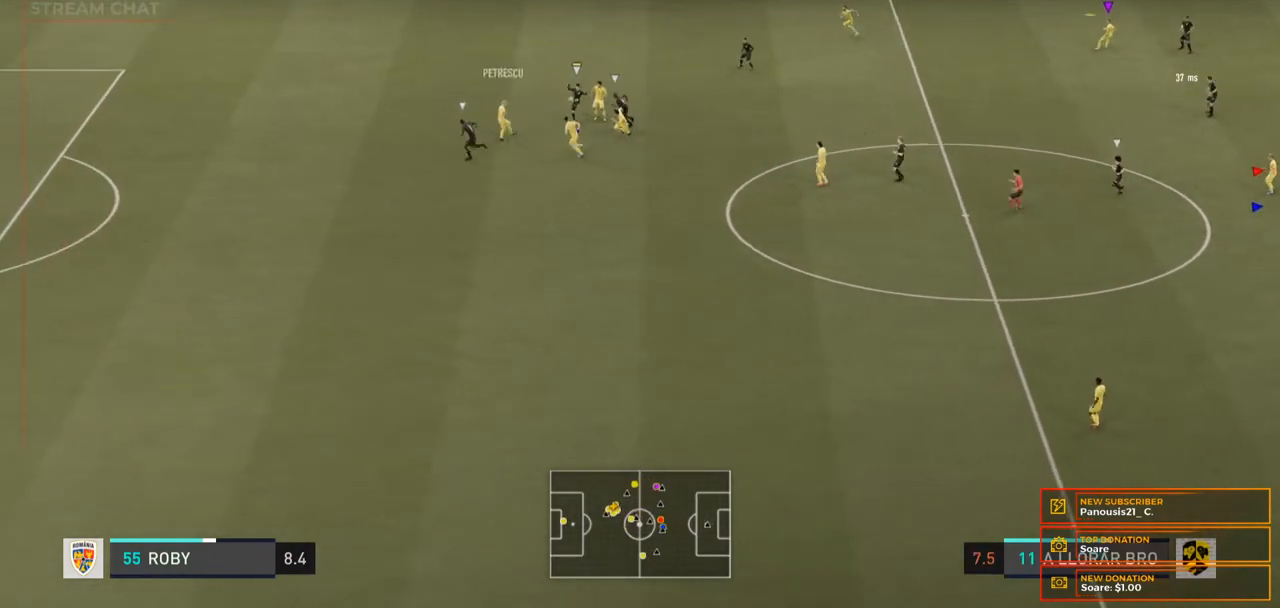
{"buttons": ["L2"], "left_stick": "right", "right_stick": "center", "events": [[67, "left_stick", "down"], [100, "L2", "down"], [400, "left_stick", "right"]]}
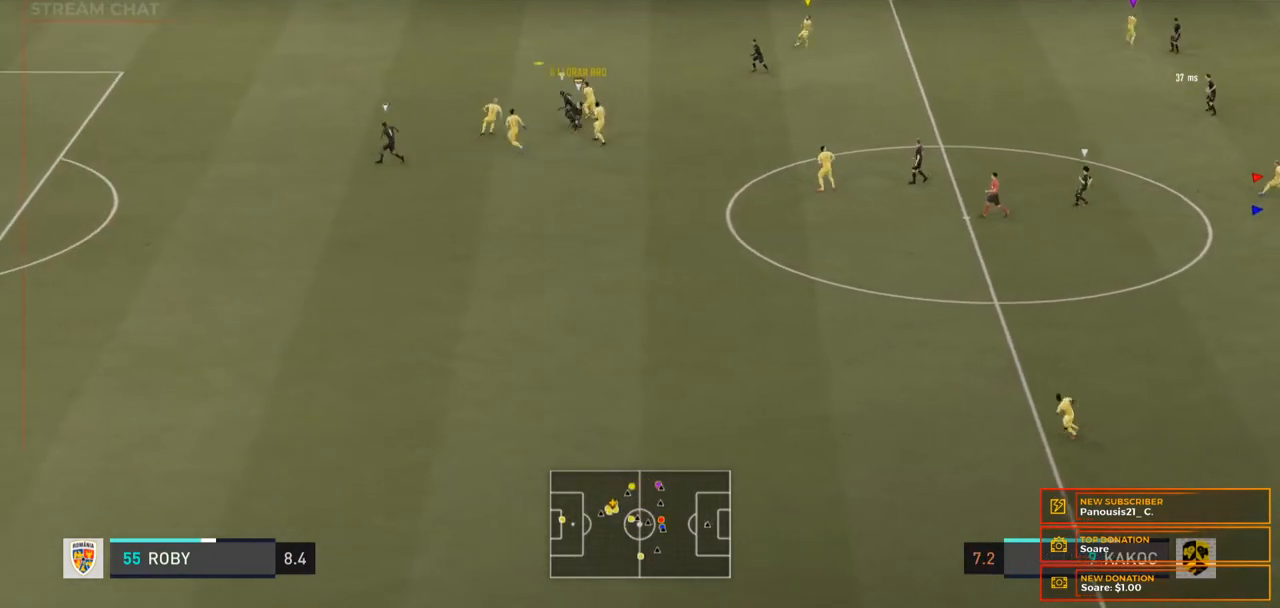
{"buttons": ["L2", "R2"], "left_stick": "left", "right_stick": "center", "events": [[167, "left_stick", "center"], [233, "left_stick", "left"], [467, "R2", "down"]]}
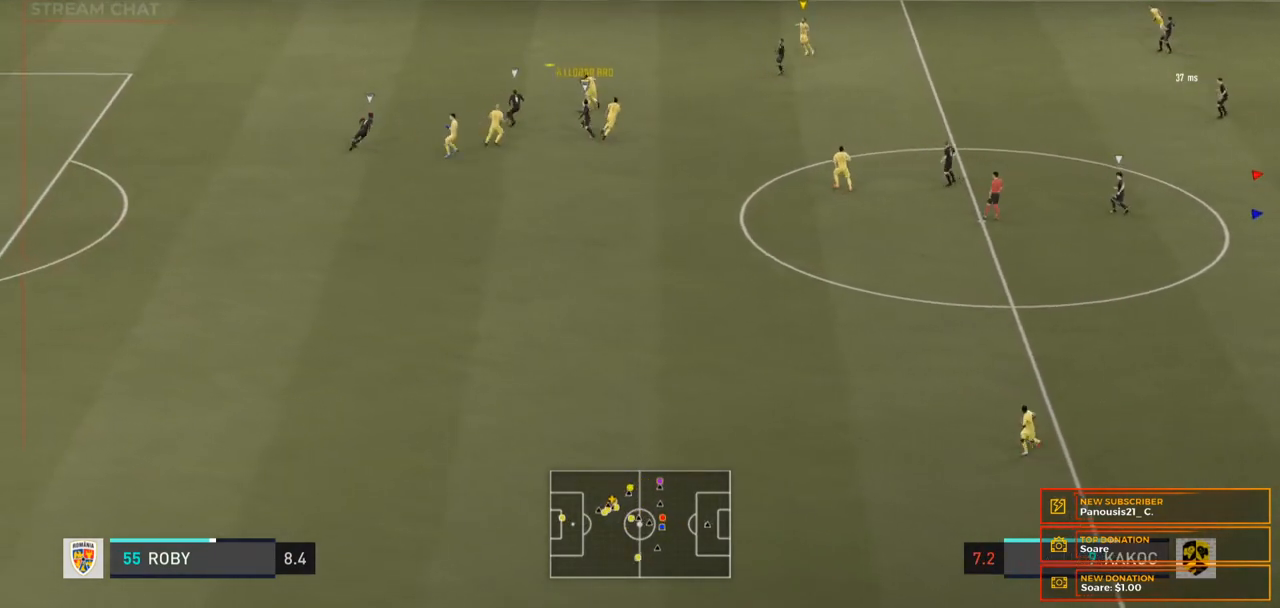
{"buttons": ["R2"], "left_stick": "left", "right_stick": "center"}
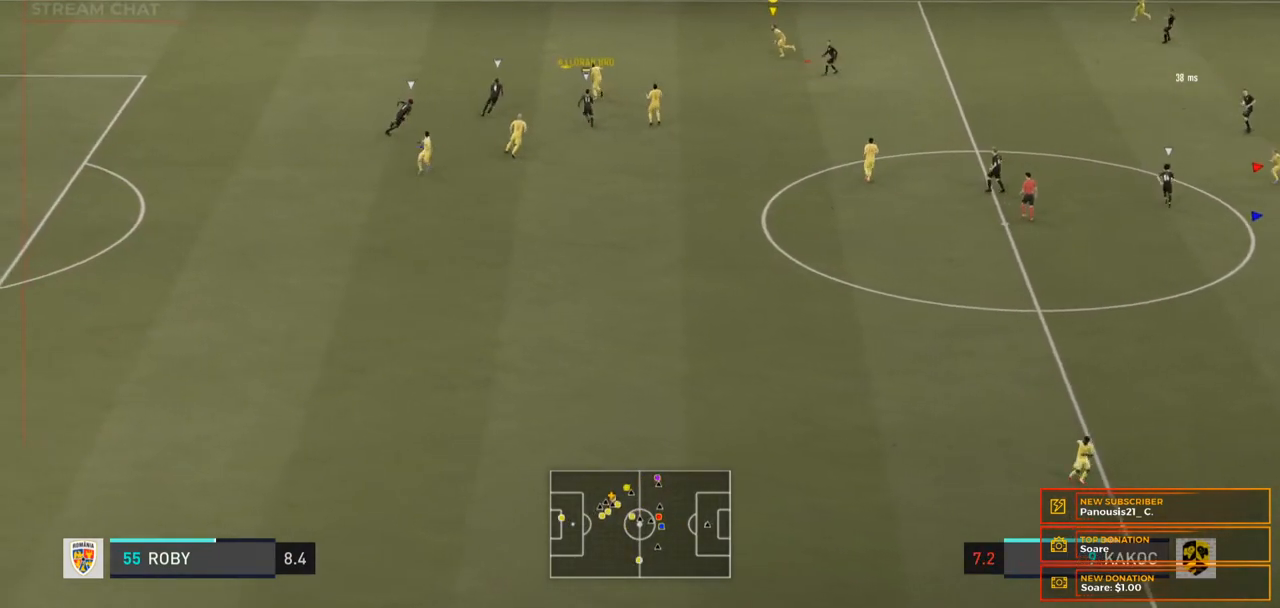
{"buttons": ["A", "R2"], "left_stick": "up-right", "right_stick": "center", "events": [[167, "left_stick", "up-left"], [300, "left_stick", "up"], [500, "A", "down"], [500, "left_stick", "up-right"]]}
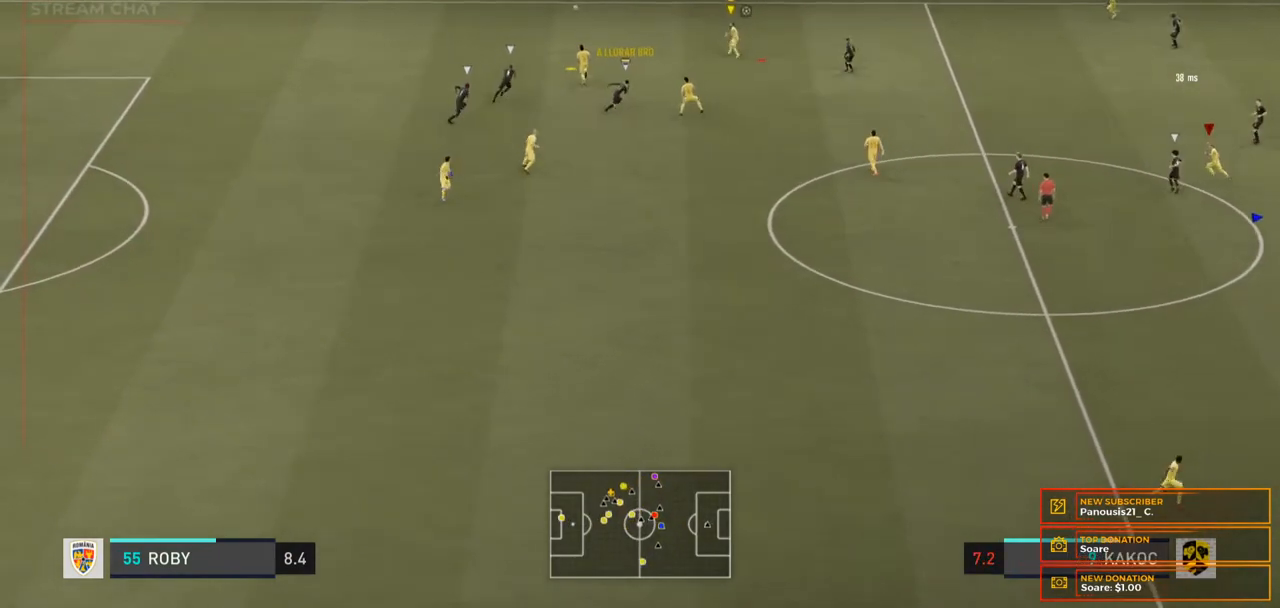
{"buttons": ["R2"], "left_stick": "up-right", "right_stick": "center", "events": [[233, "A", "up"]]}
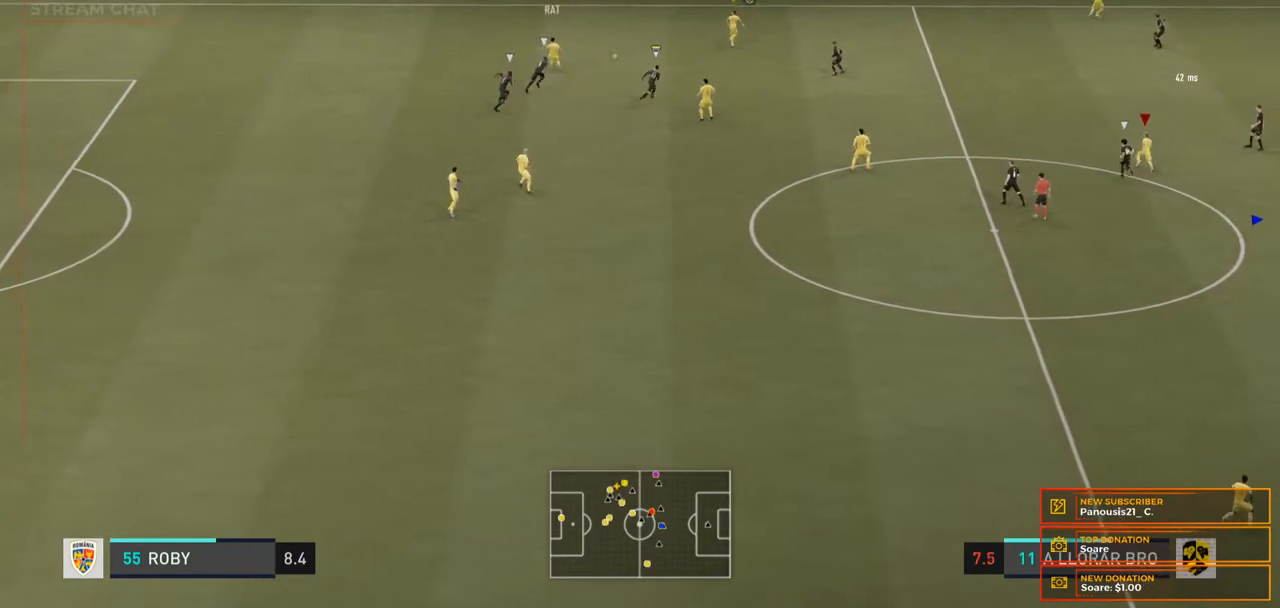
{"buttons": [], "left_stick": "right", "right_stick": "center", "events": [[133, "R2", "up"], [167, "left_stick", "center"], [500, "left_stick", "right"]]}
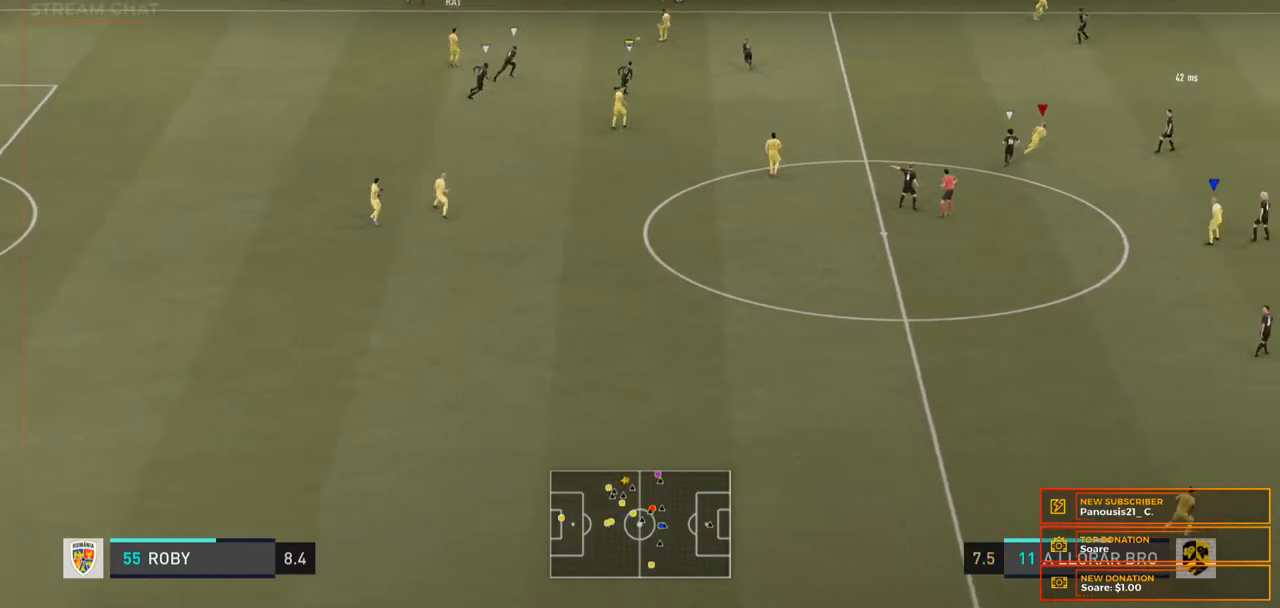
{"buttons": [], "left_stick": "right", "right_stick": "center", "events": []}
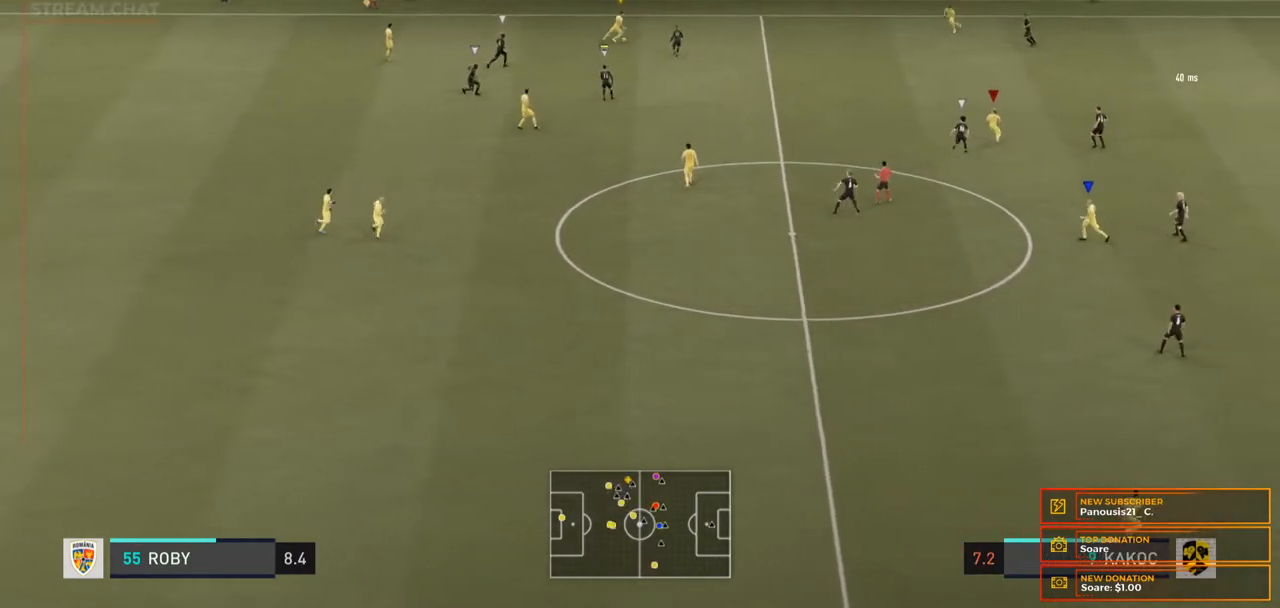
{"buttons": ["R2"], "left_stick": "right", "right_stick": "center", "events": [[200, "A", "down"], [300, "A", "up"], [433, "R2", "down"]]}
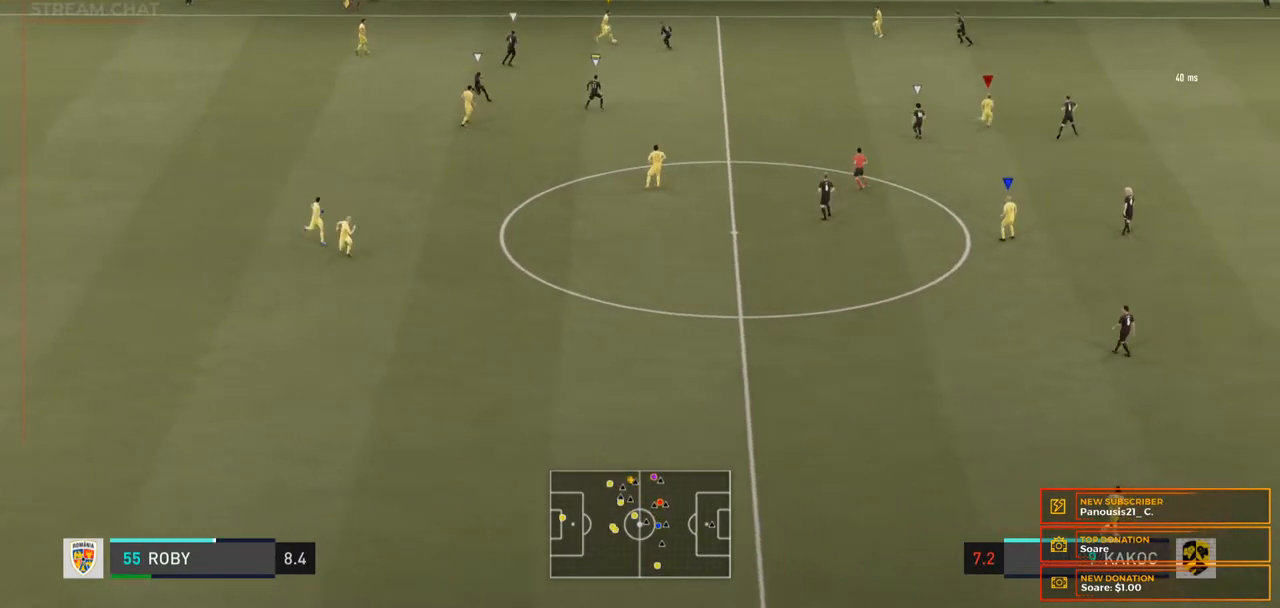
{"buttons": ["R2"], "left_stick": "center", "right_stick": "center", "events": [[400, "left_stick", "center"]]}